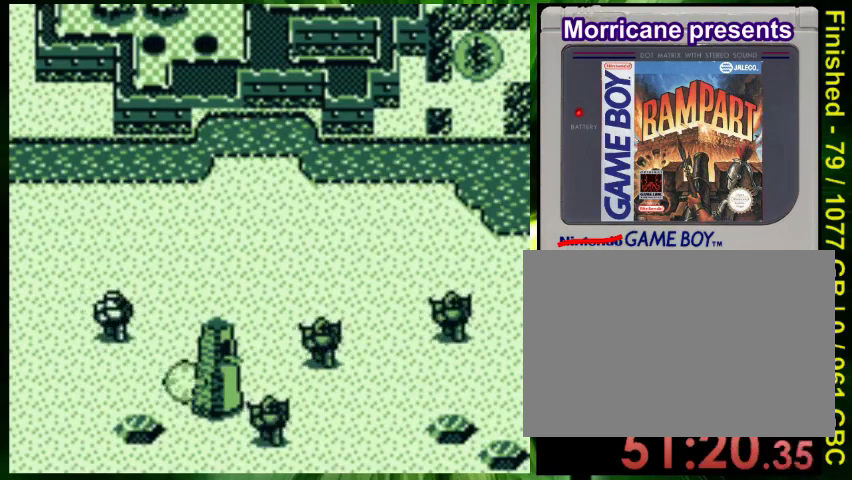
Gameplay with a controller (Nintendo layout); each line is a JSON object with the inputs held at the frame after it. "events" lists button and stick changes between this image and that frame as [ms after this image, input, new state], when the widget could be followed in between. Not read: DPAD_LEFT L3 R3.
{"buttons": ["A"], "events": [[167, "DPAD_DOWN", "down"], [267, "B", "up"], [367, "DPAD_DOWN", "up"], [367, "DPAD_RIGHT", "up"], [500, "A", "down"]]}
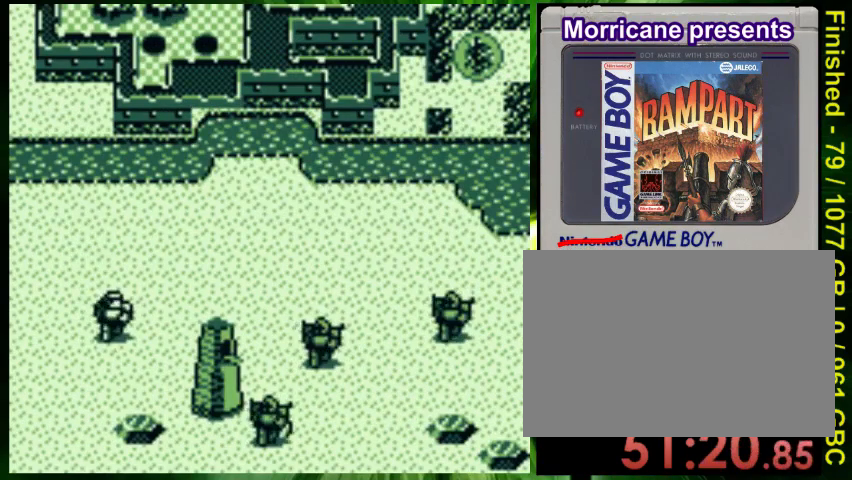
{"buttons": [], "events": [[67, "A", "up"], [167, "A", "down"], [267, "A", "up"], [367, "A", "down"], [433, "A", "up"]]}
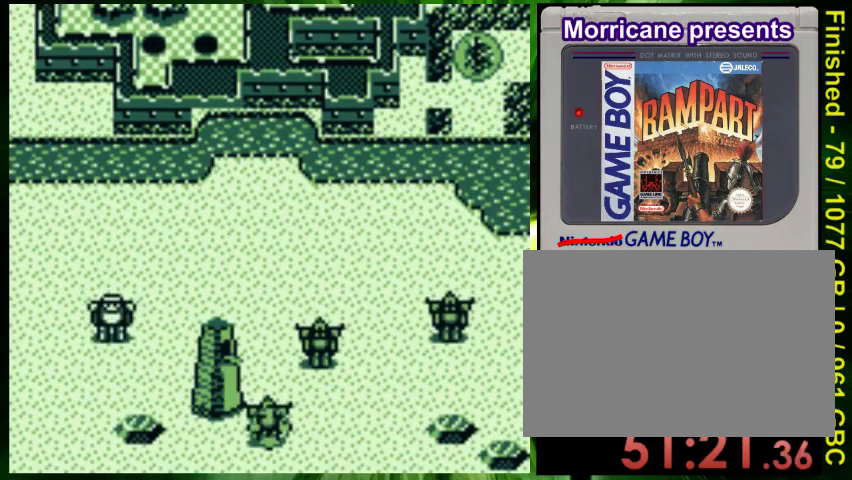
{"buttons": [], "events": [[33, "A", "down"], [133, "A", "up"], [200, "A", "down"], [267, "A", "up"], [367, "A", "down"], [433, "A", "up"]]}
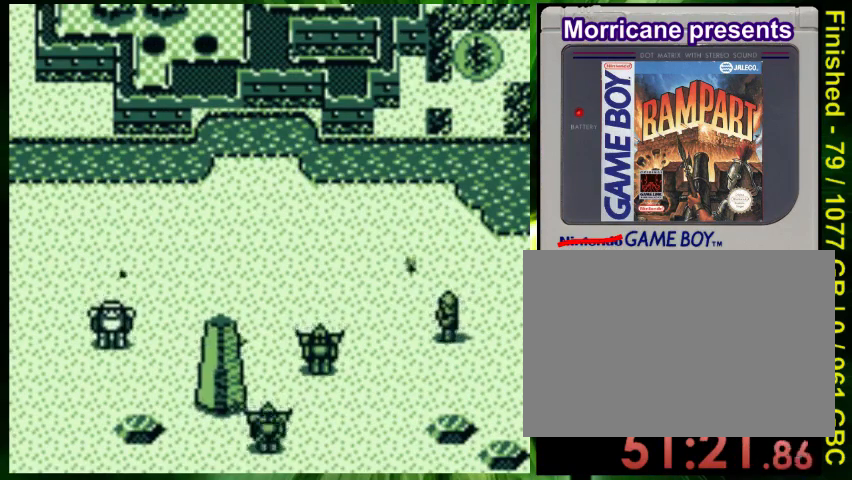
{"buttons": ["DPAD_RIGHT"], "events": [[33, "A", "down"], [67, "DPAD_UP", "down"], [133, "A", "up"], [167, "A", "down"], [267, "A", "up"], [267, "DPAD_RIGHT", "down"], [300, "DPAD_UP", "up"], [367, "A", "down"], [467, "A", "up"]]}
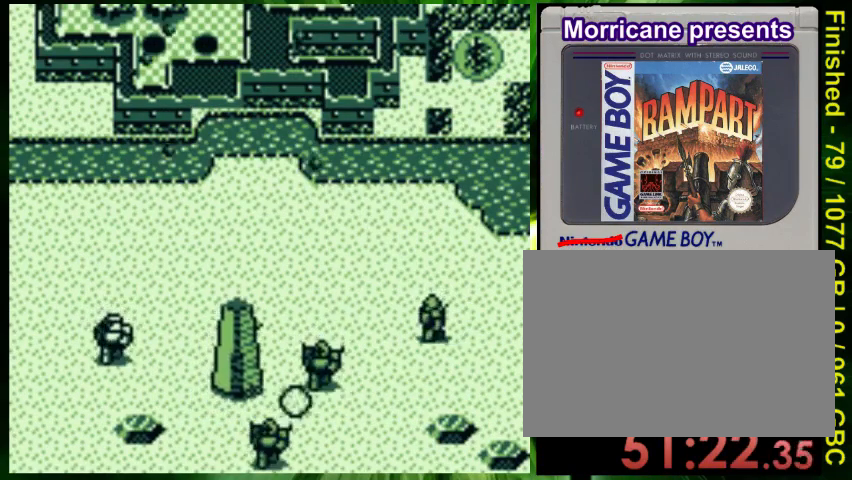
{"buttons": ["DPAD_RIGHT"], "events": [[33, "A", "down"], [100, "A", "up"], [167, "A", "down"], [167, "DPAD_RIGHT", "up"], [167, "DPAD_UP", "down"], [267, "A", "up"], [333, "DPAD_RIGHT", "down"], [333, "DPAD_UP", "up"], [367, "A", "down"], [467, "A", "up"]]}
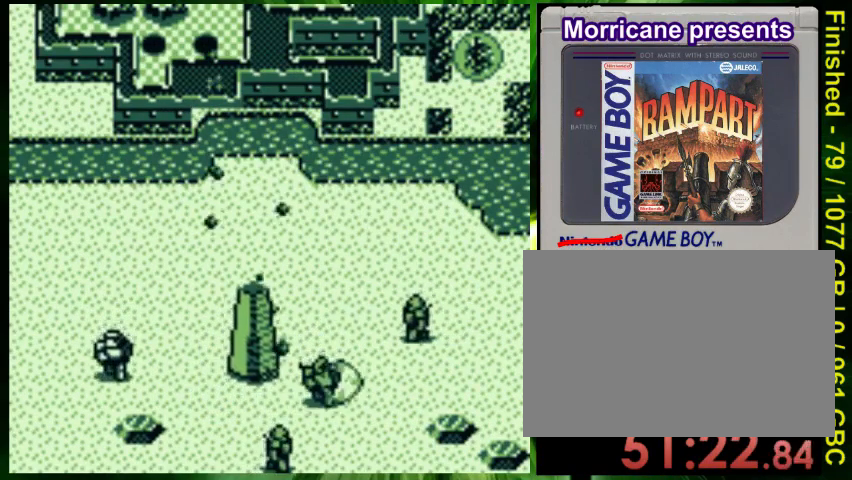
{"buttons": ["DPAD_UP"], "events": [[33, "A", "down"], [267, "A", "up"], [400, "DPAD_RIGHT", "up"], [400, "DPAD_UP", "down"]]}
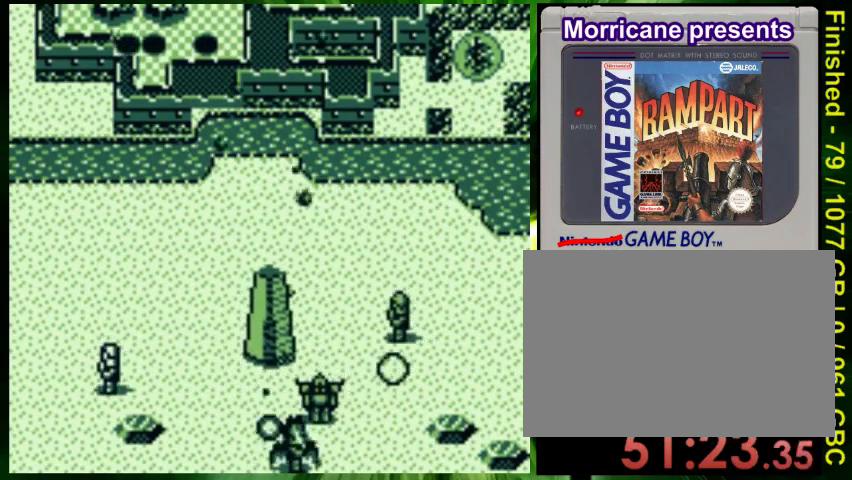
{"buttons": ["A"], "events": [[133, "A", "down"], [367, "DPAD_RIGHT", "down"], [367, "DPAD_UP", "up"], [400, "A", "up"], [467, "A", "down"], [467, "DPAD_RIGHT", "up"]]}
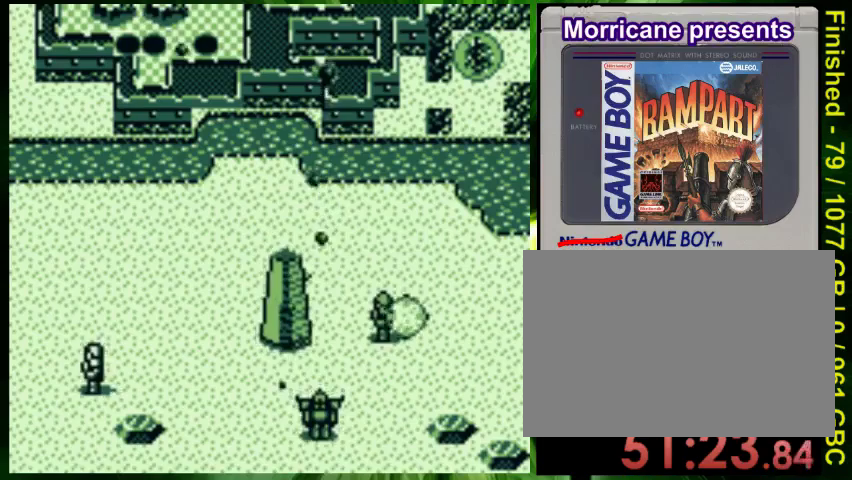
{"buttons": ["A"], "events": [[67, "A", "up"], [167, "A", "down"], [233, "A", "up"], [467, "A", "down"]]}
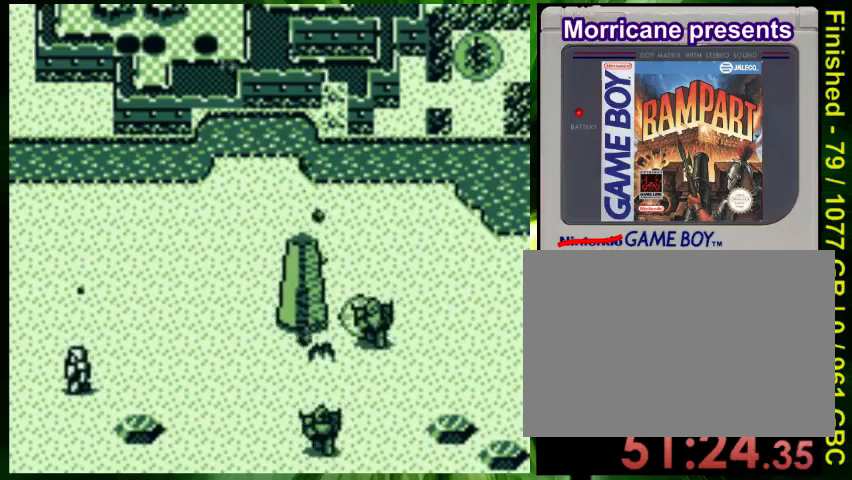
{"buttons": ["DPAD_DOWN", "DPAD_RIGHT"], "events": [[67, "A", "up"], [167, "A", "down"], [233, "DPAD_DOWN", "down"], [233, "DPAD_RIGHT", "down"], [267, "A", "up"], [333, "A", "down"], [433, "A", "up"]]}
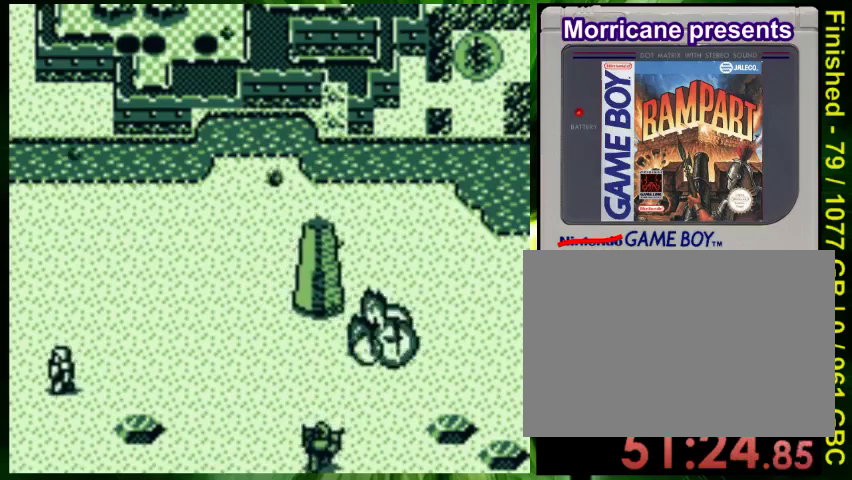
{"buttons": ["A"], "events": [[500, "A", "down"], [500, "DPAD_DOWN", "up"], [500, "DPAD_RIGHT", "up"]]}
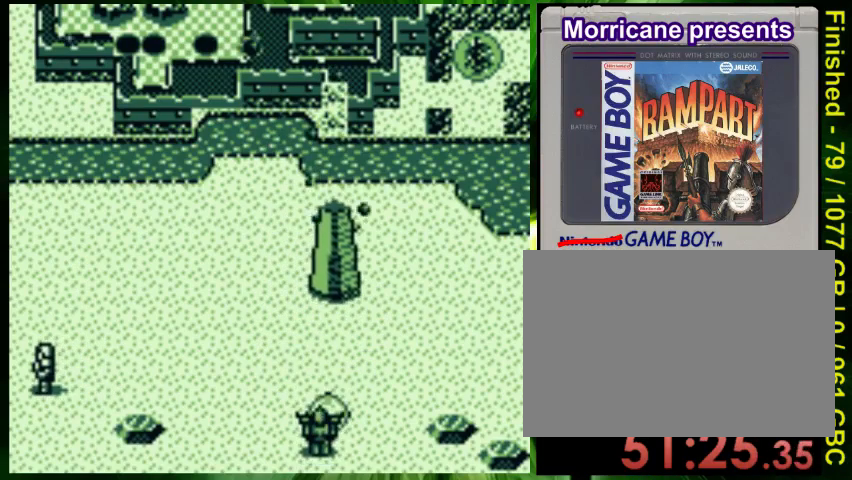
{"buttons": ["A", "DPAD_UP"], "events": [[67, "DPAD_UP", "down"], [100, "A", "up"], [167, "A", "down"], [267, "A", "up"], [333, "A", "down"], [400, "A", "up"], [467, "A", "down"]]}
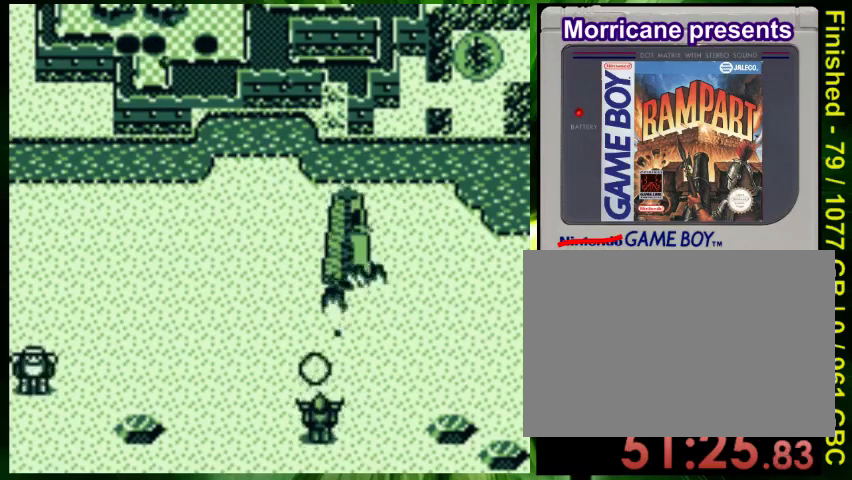
{"buttons": ["DPAD_RIGHT"], "events": [[67, "A", "up"], [167, "A", "down"], [233, "A", "up"], [300, "DPAD_RIGHT", "down"], [300, "DPAD_UP", "up"]]}
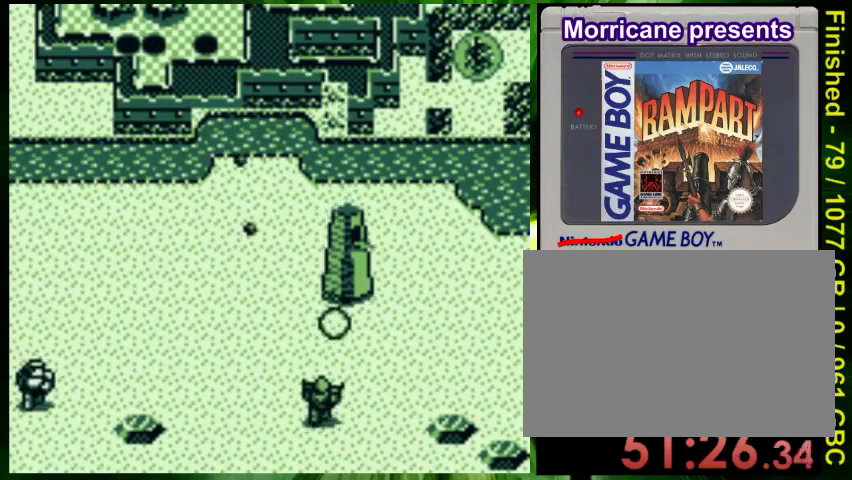
{"buttons": [], "events": [[67, "A", "down"], [67, "DPAD_UP", "down"], [100, "DPAD_RIGHT", "up"], [133, "A", "up"], [167, "DPAD_UP", "up"], [233, "A", "down"], [333, "A", "up"], [400, "A", "down"], [467, "A", "up"]]}